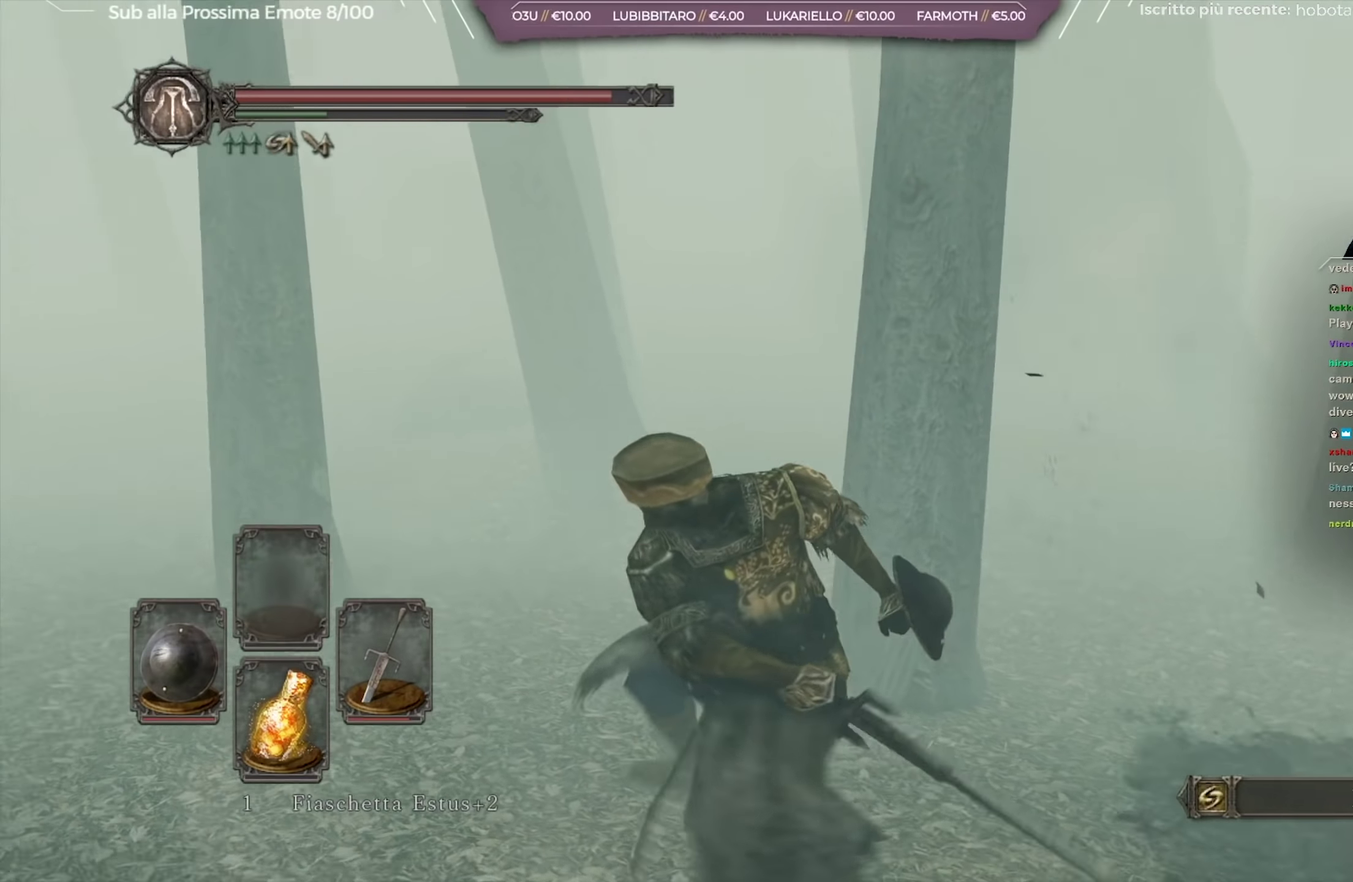
Gameplay with a controller (Xbox layout); each line is a JSON object with the inputs held at the frame after it (dt_ms = milliseconds from this image to that frame). "button_events" lists button changes between this image and that frame as [ms after this image, input, new state], when the widget could be followed in between (sticks are given only as held states). Not read: L1 R1.
{"dt_ms": 501, "buttons": [], "left_stick": "up-left", "right_stick": "center", "button_events": []}
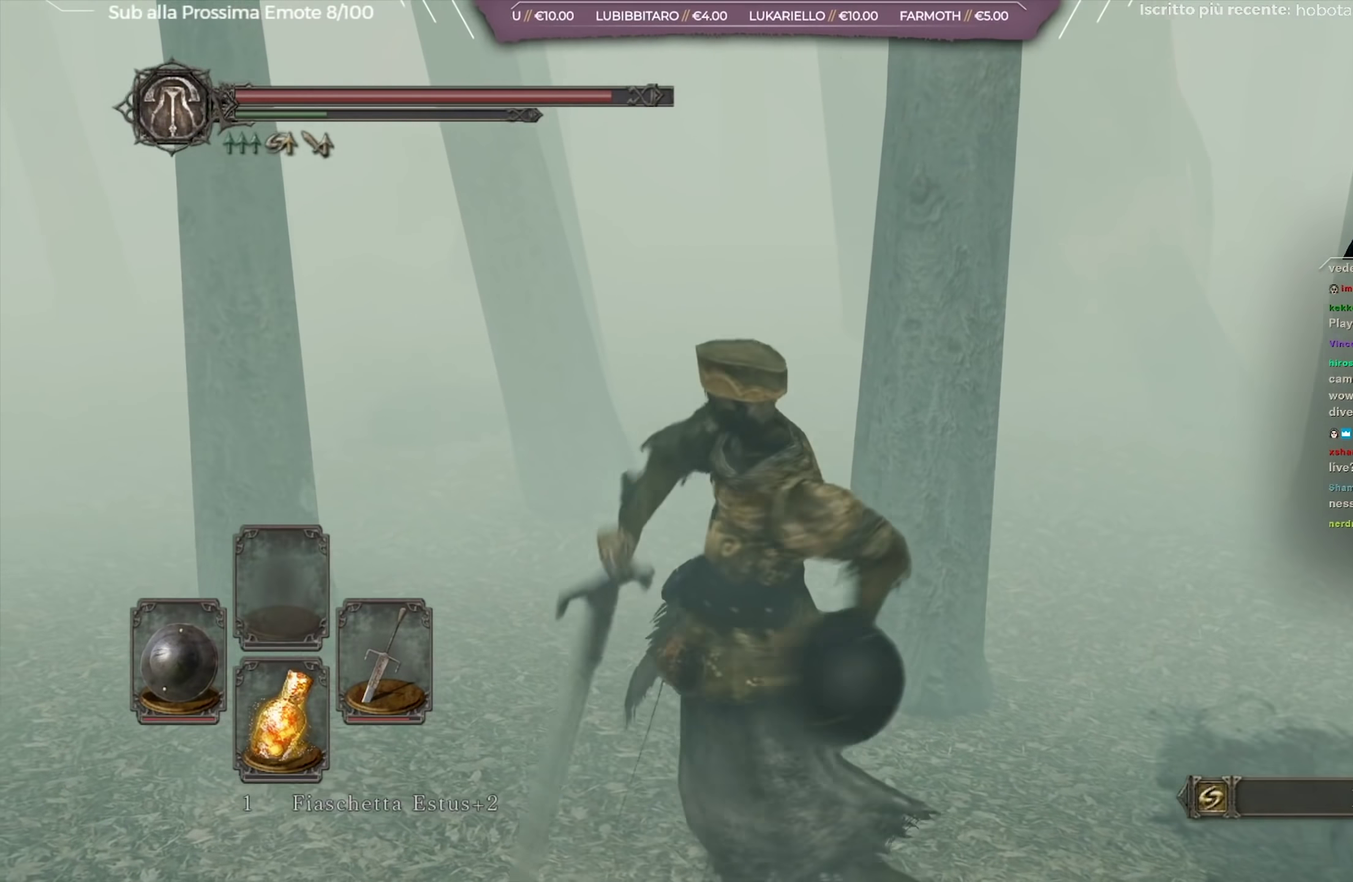
{"dt_ms": 500, "buttons": [], "left_stick": "up-left", "right_stick": "right", "button_events": []}
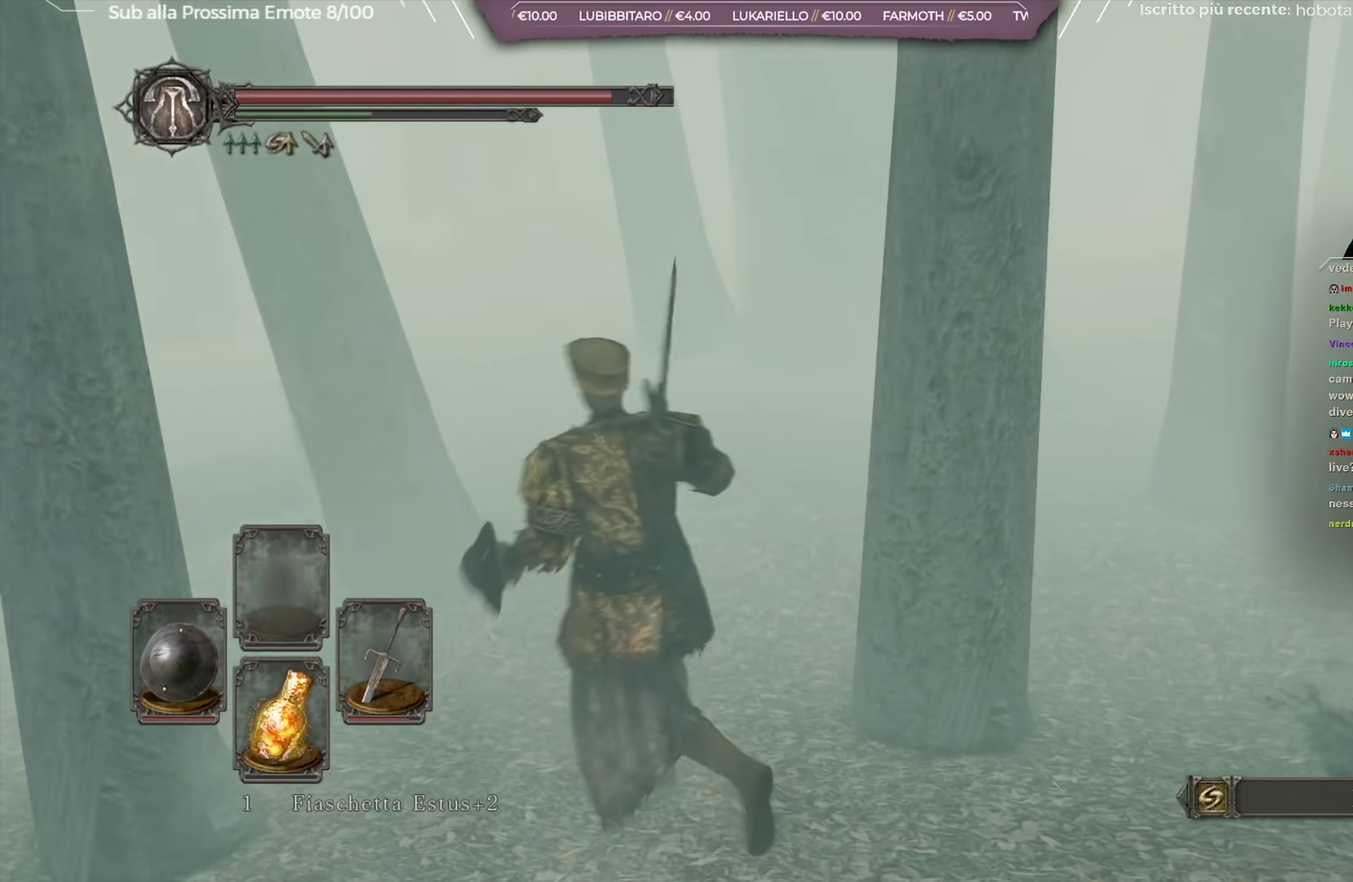
{"dt_ms": 451, "buttons": [], "left_stick": "up-left", "right_stick": "right", "button_events": []}
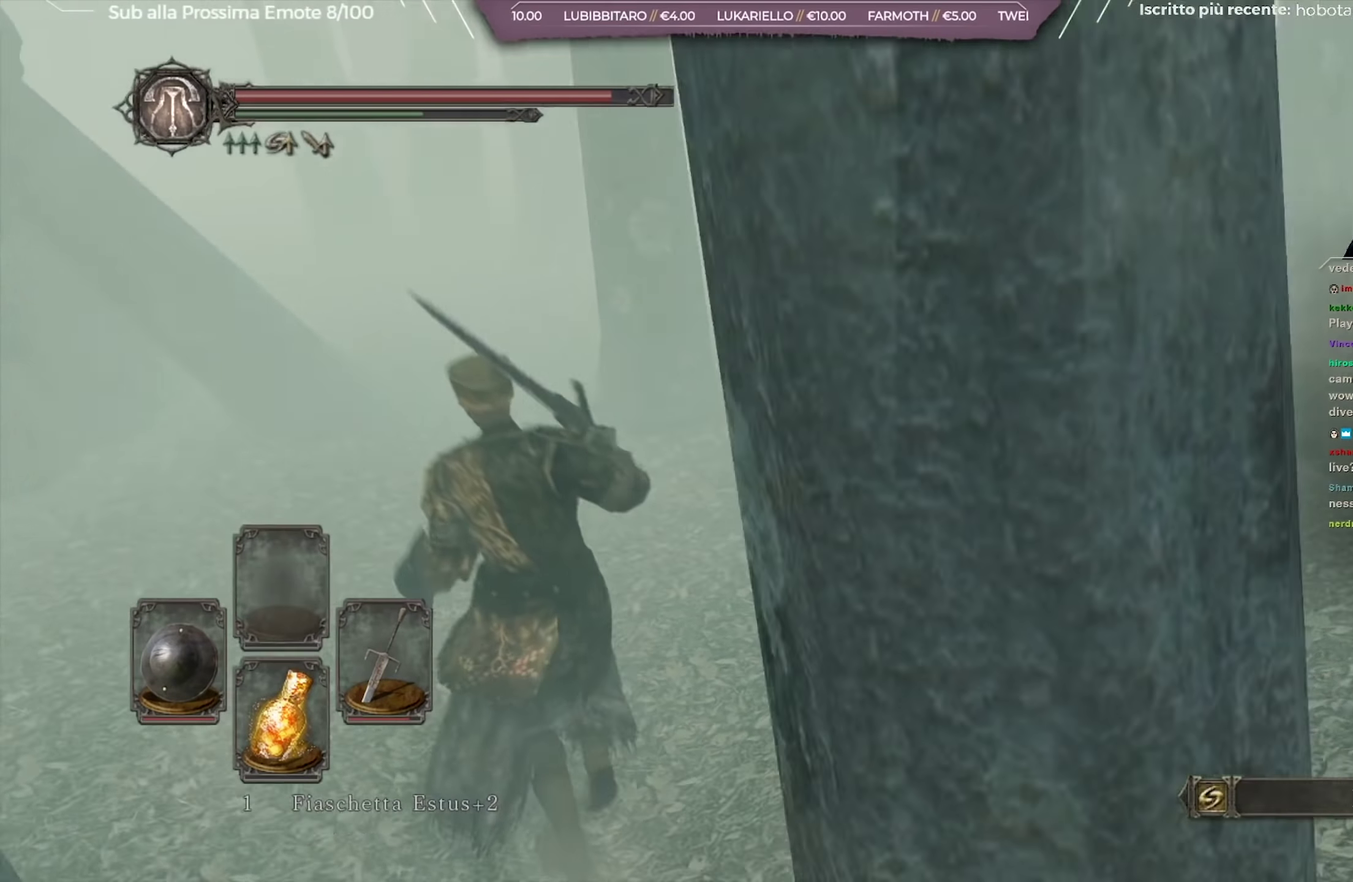
{"dt_ms": 550, "buttons": [], "left_stick": "down-left", "right_stick": "center", "button_events": []}
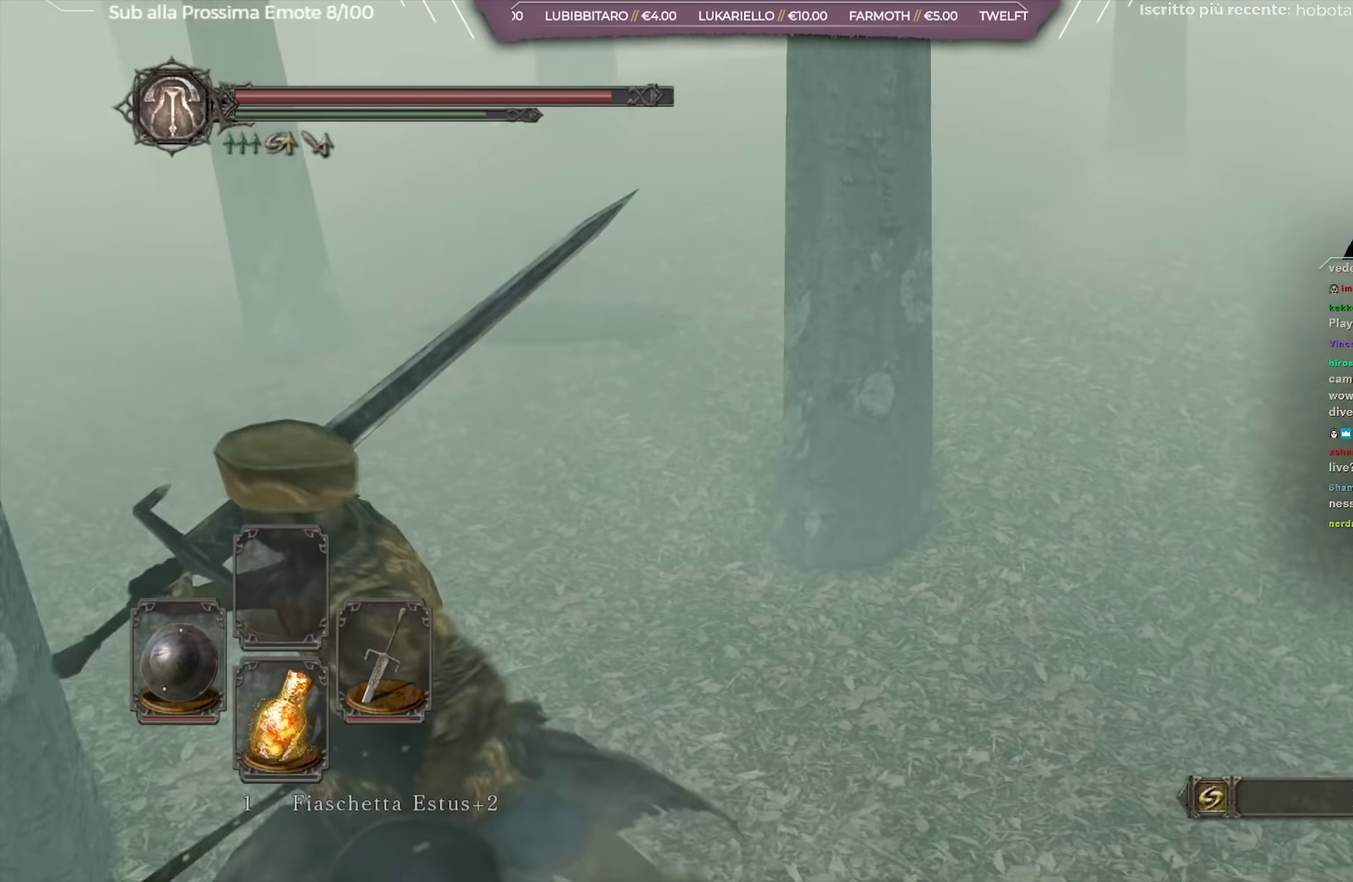
{"dt_ms": 501, "buttons": [], "left_stick": "up-left", "right_stick": "center", "button_events": []}
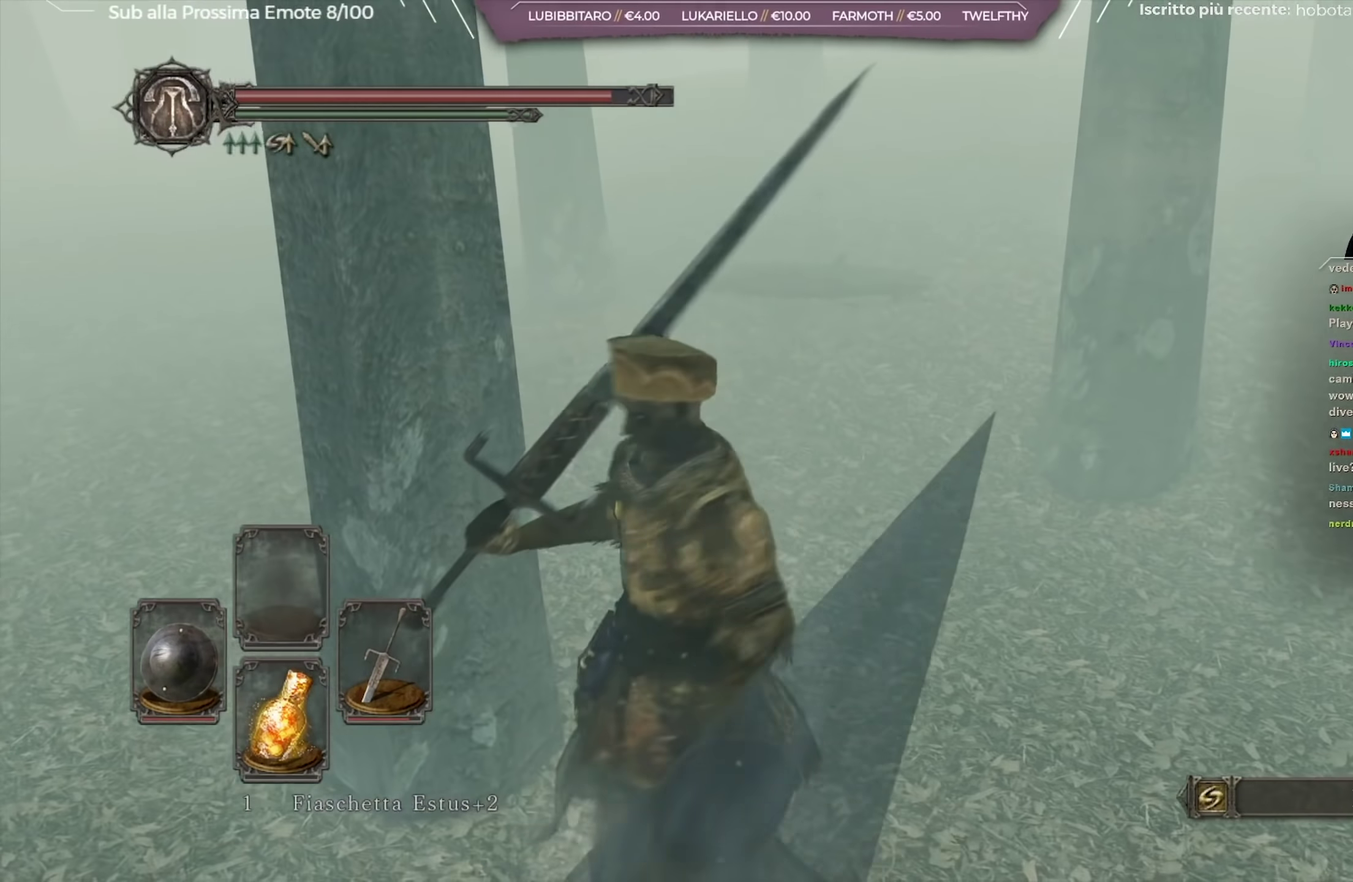
{"dt_ms": 350, "buttons": [], "left_stick": "up-left", "right_stick": "center", "button_events": []}
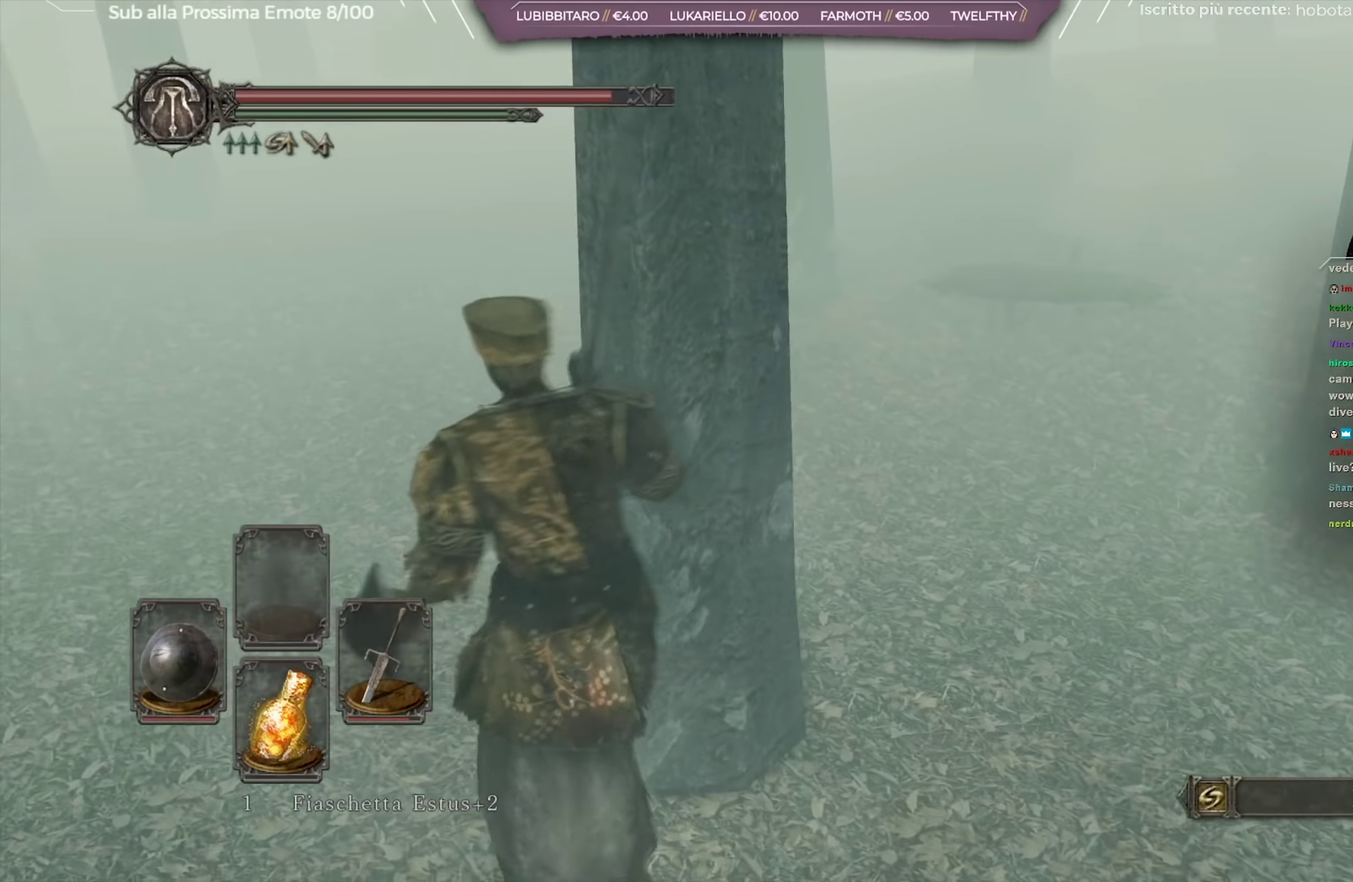
{"dt_ms": 651, "buttons": [], "left_stick": "up", "right_stick": "center", "button_events": []}
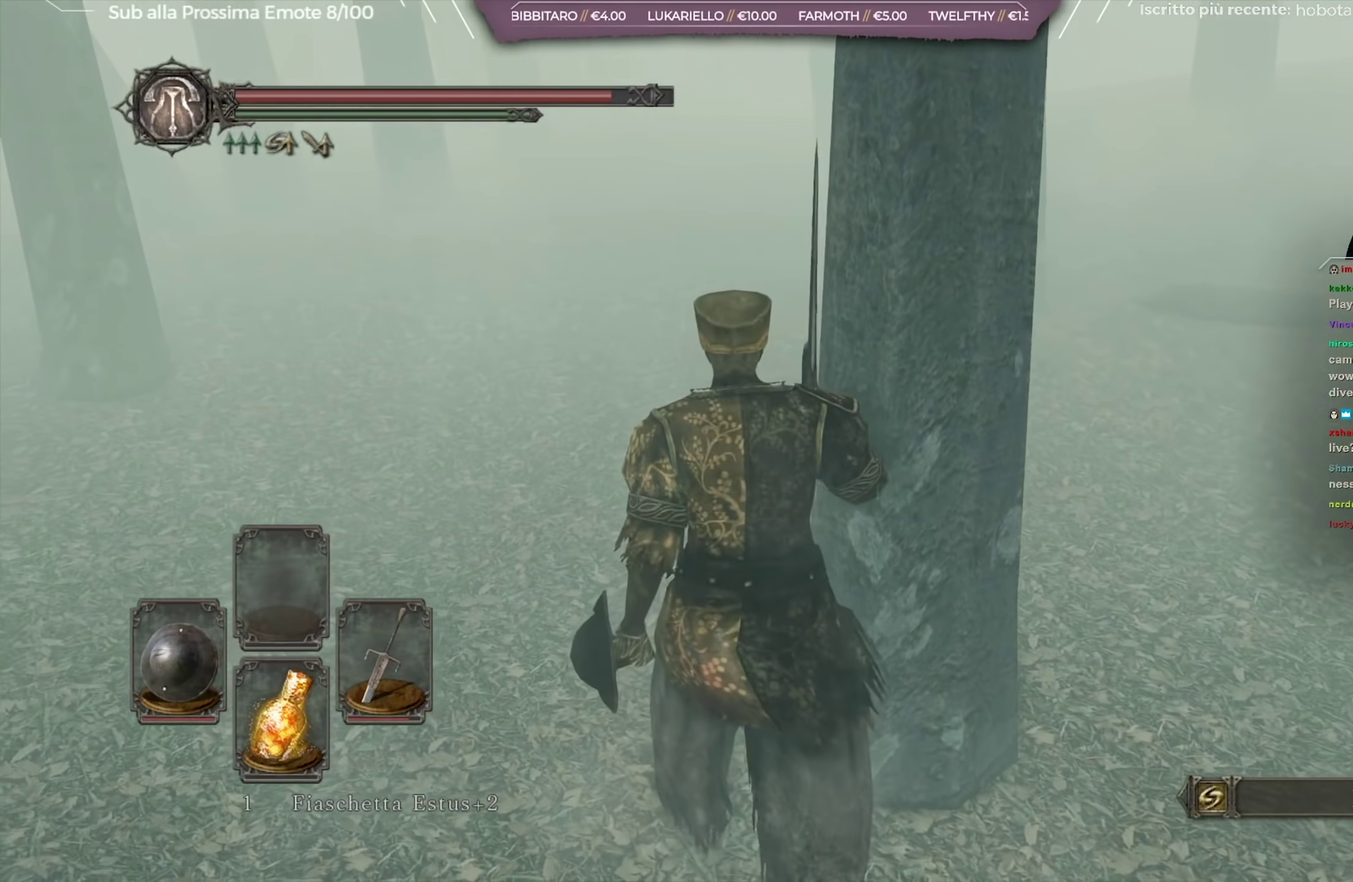
{"dt_ms": 500, "buttons": [], "left_stick": "up-right", "right_stick": "right", "button_events": []}
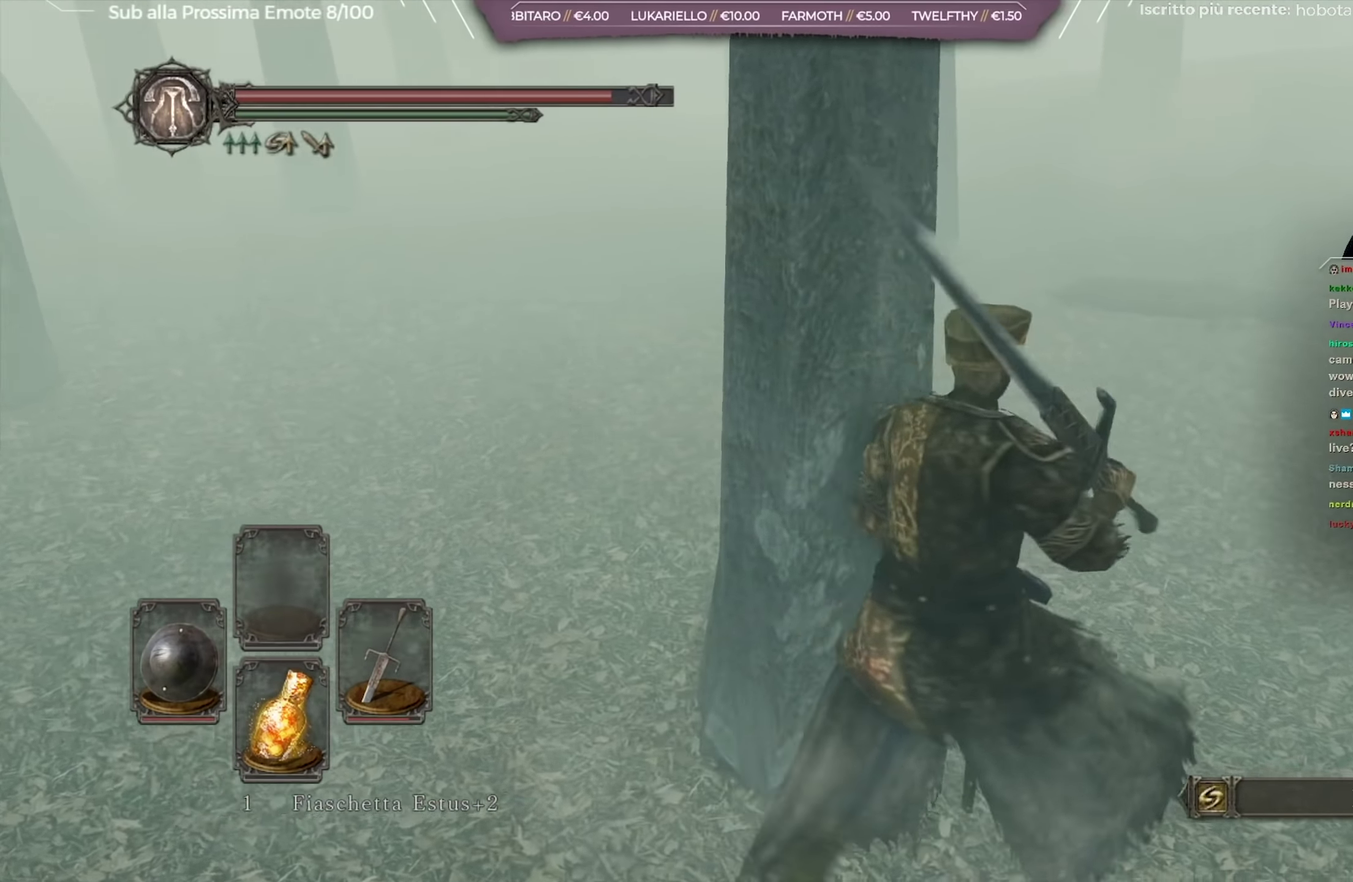
{"dt_ms": 500, "buttons": [], "left_stick": "up-left", "right_stick": "right", "button_events": []}
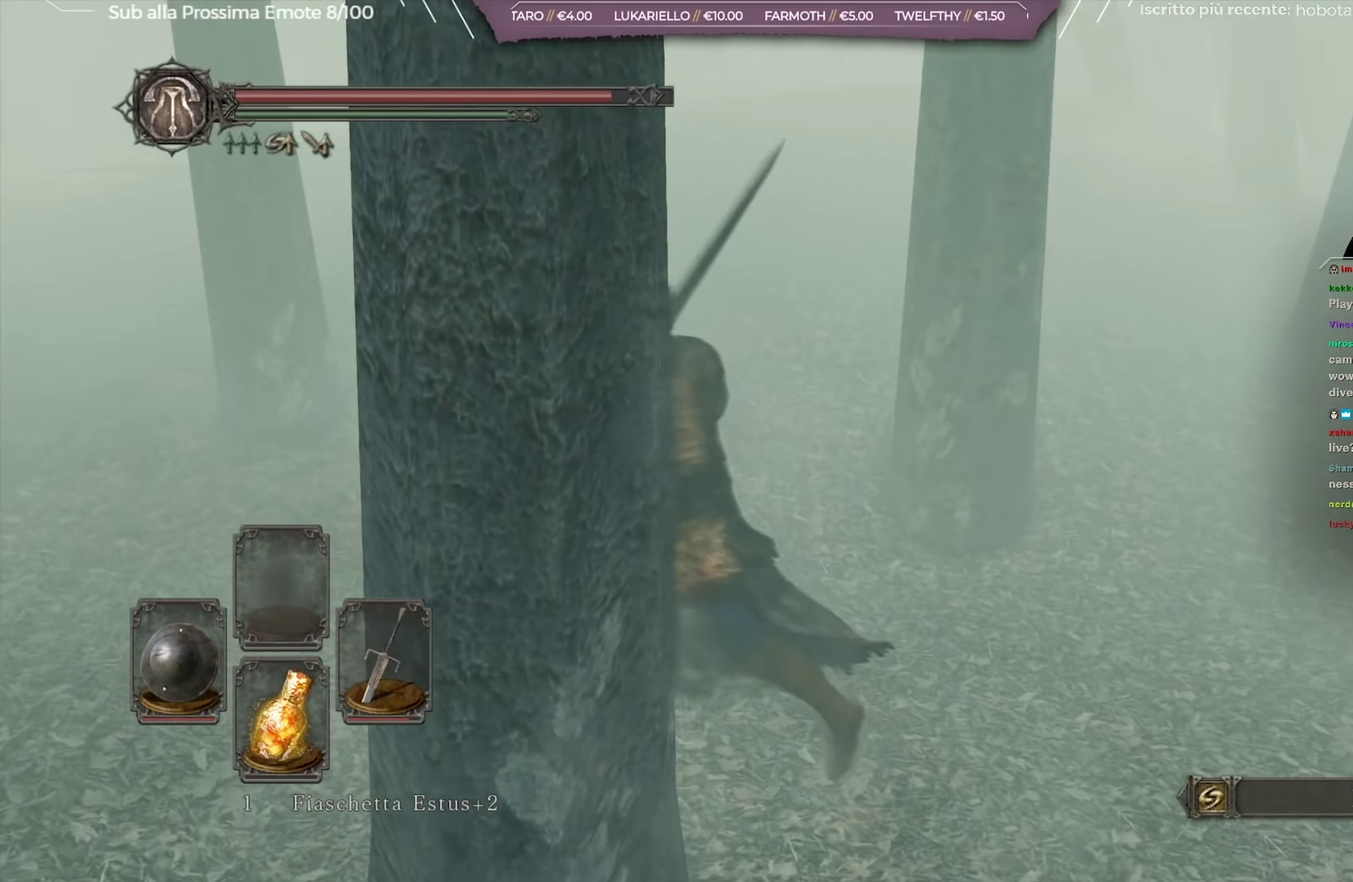
{"dt_ms": 501, "buttons": [], "left_stick": "center", "right_stick": "center", "button_events": []}
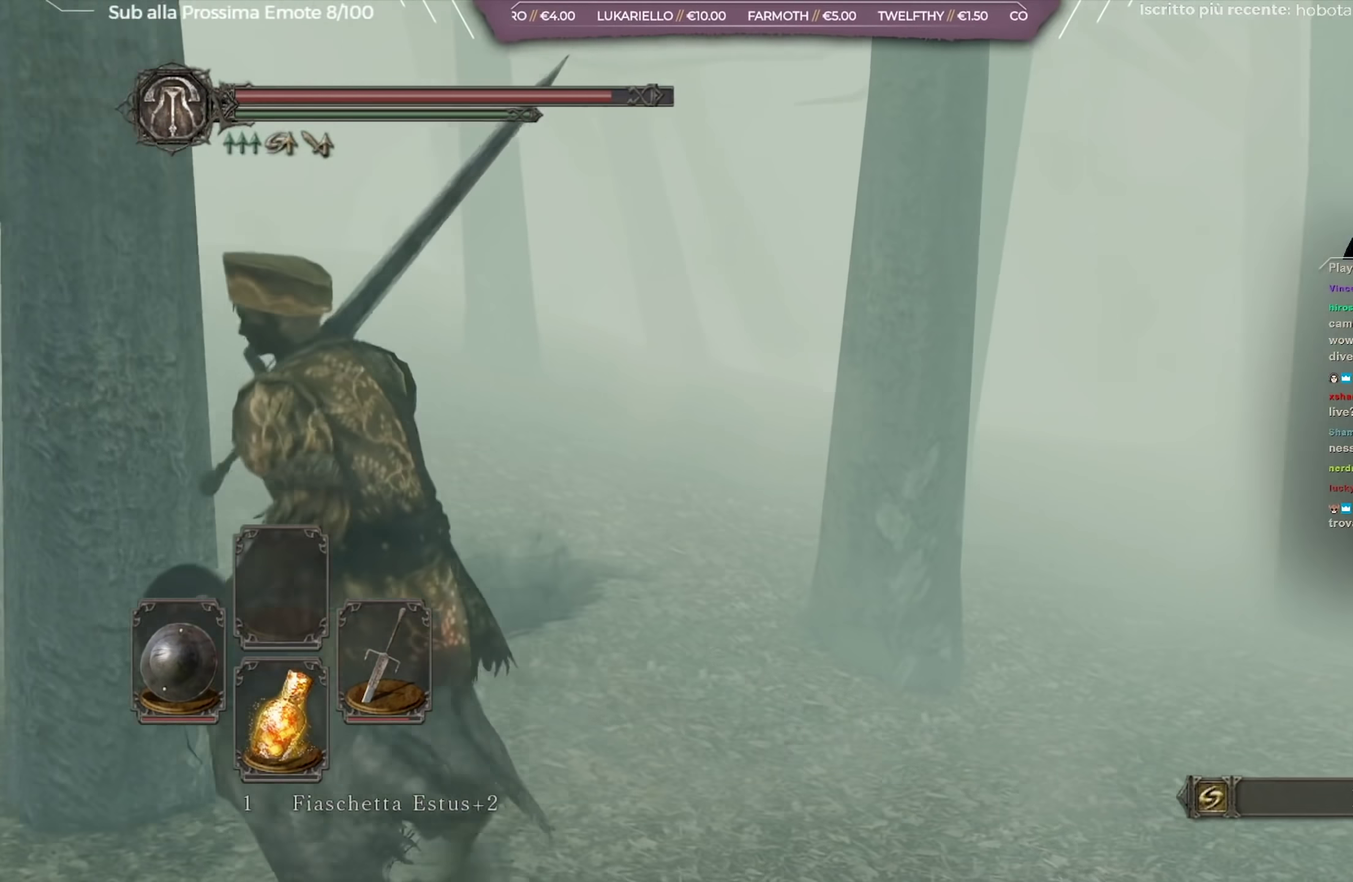
{"dt_ms": 550, "buttons": [], "left_stick": "down-left", "right_stick": "down-left", "button_events": []}
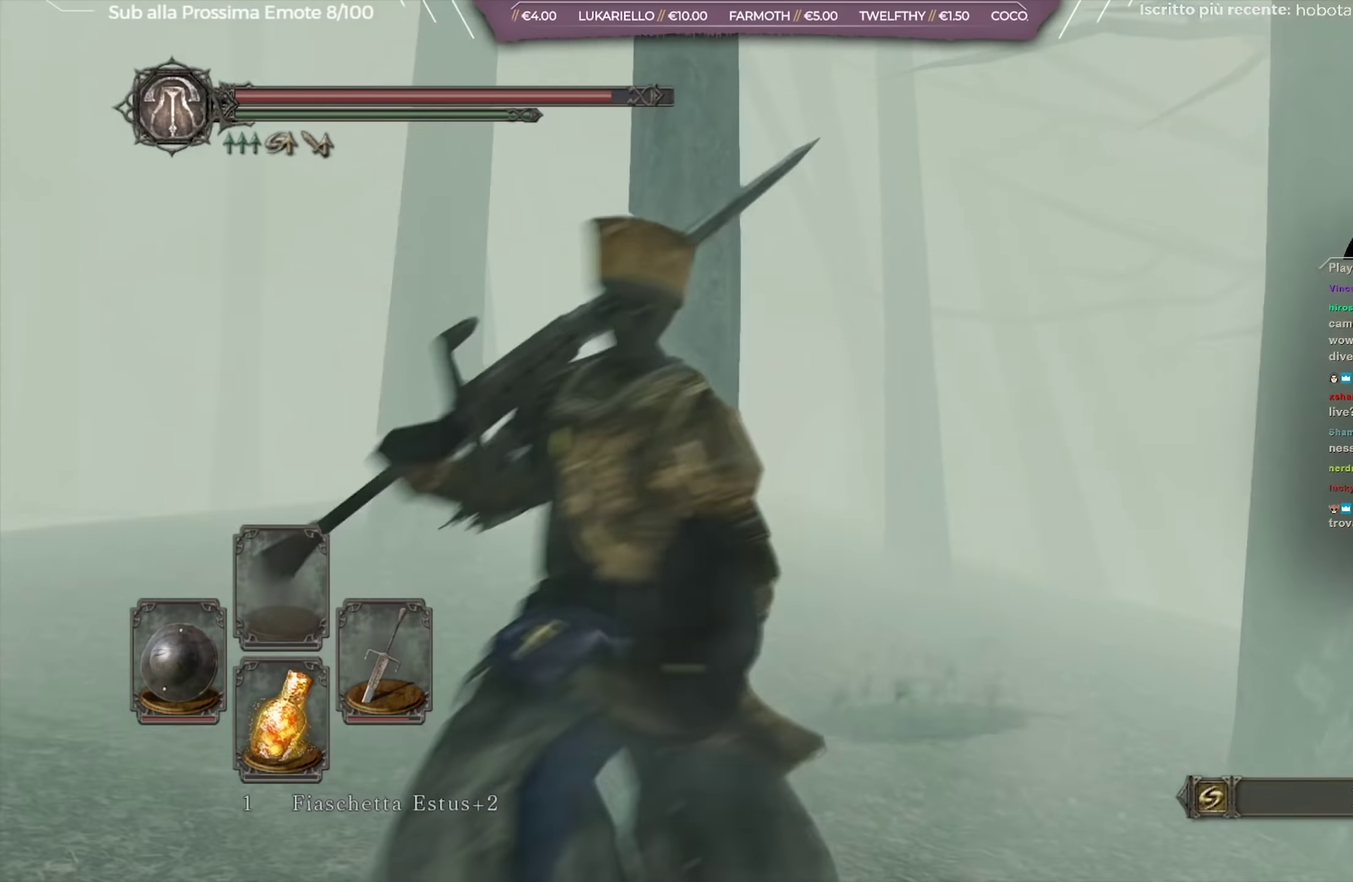
{"dt_ms": 451, "buttons": [], "left_stick": "center", "right_stick": "center", "button_events": []}
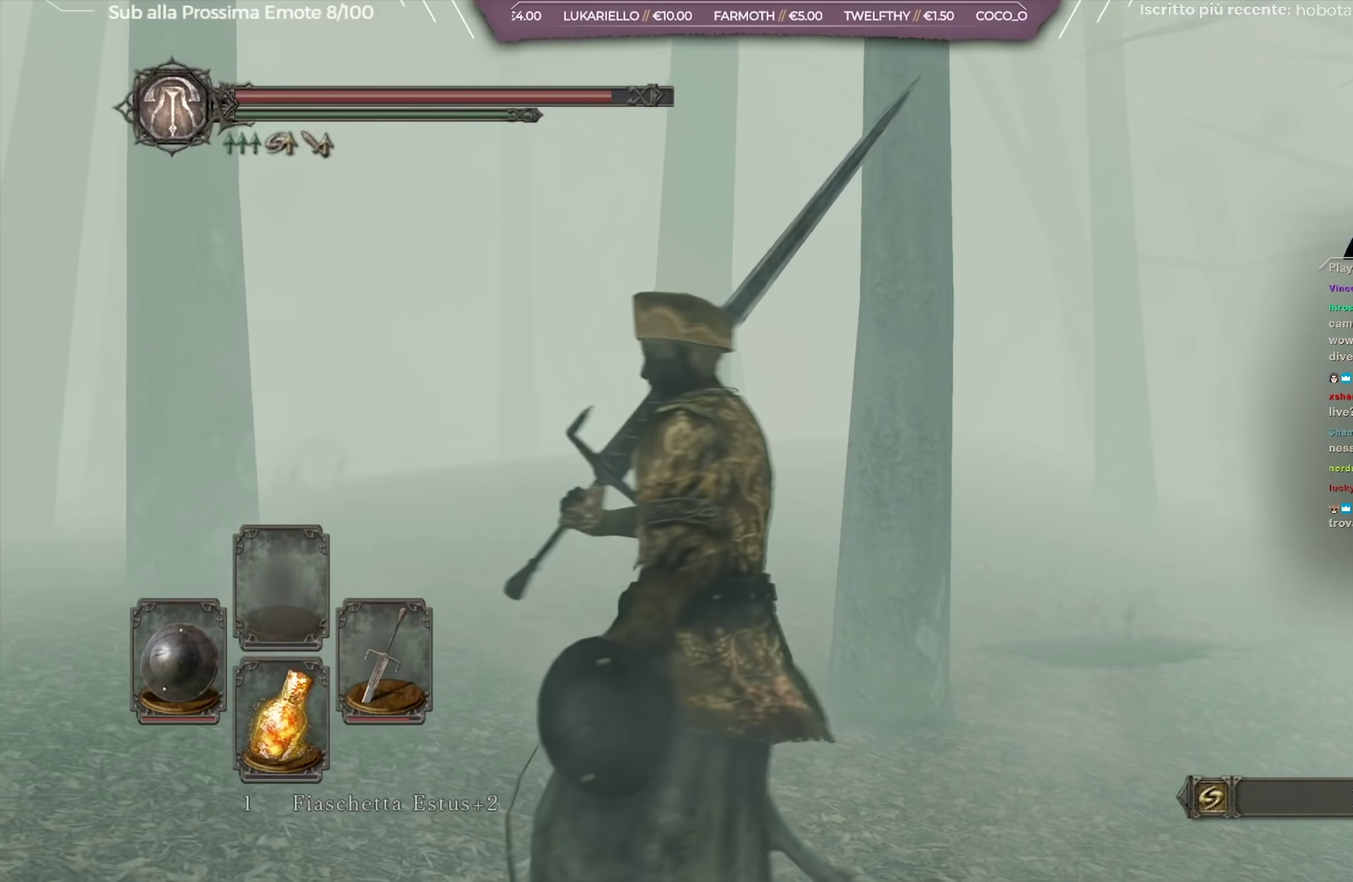
{"dt_ms": 500, "buttons": [], "left_stick": "left", "right_stick": "right", "button_events": []}
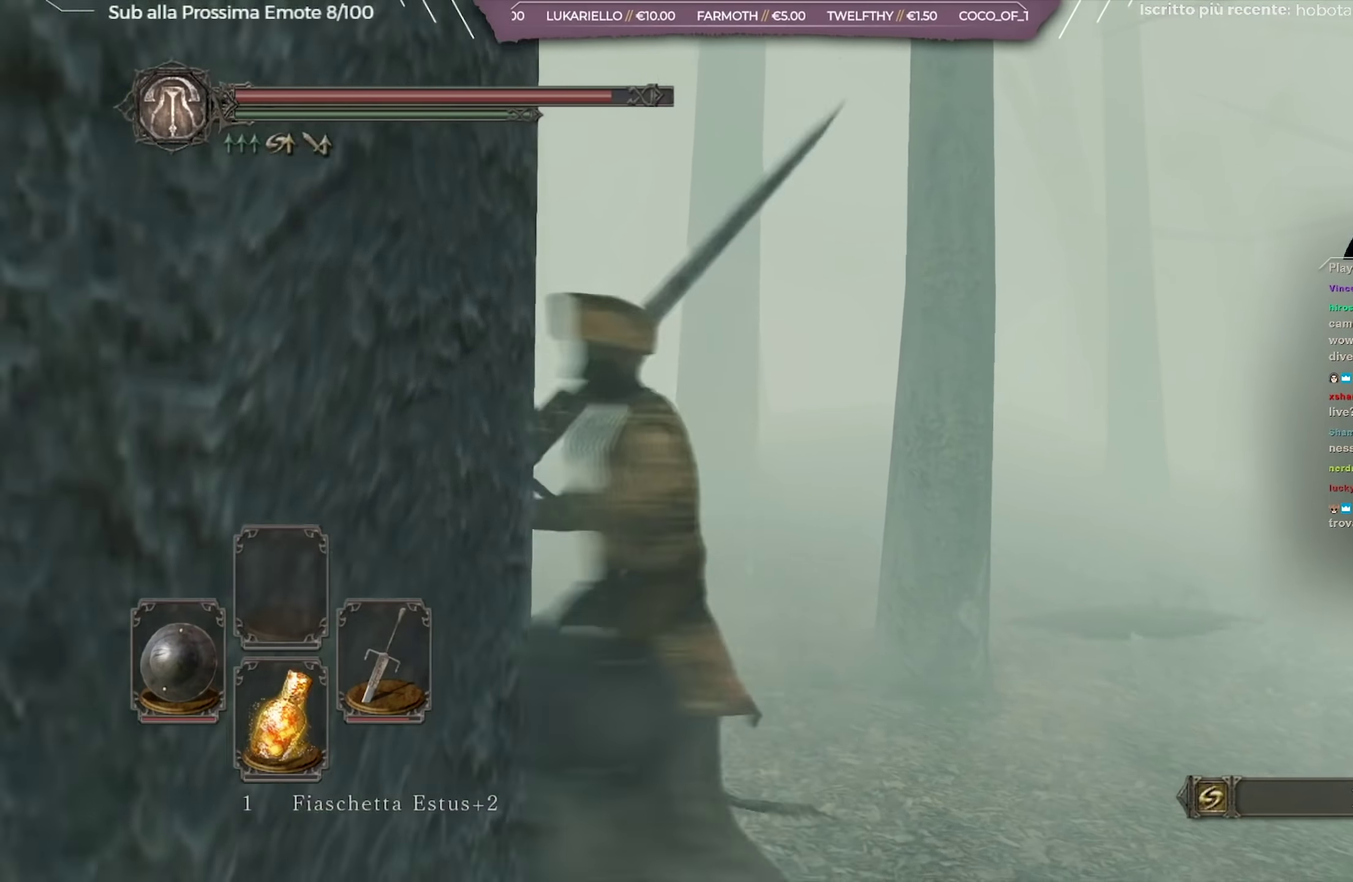
{"dt_ms": 451, "buttons": [], "left_stick": "up-right", "right_stick": "center", "button_events": []}
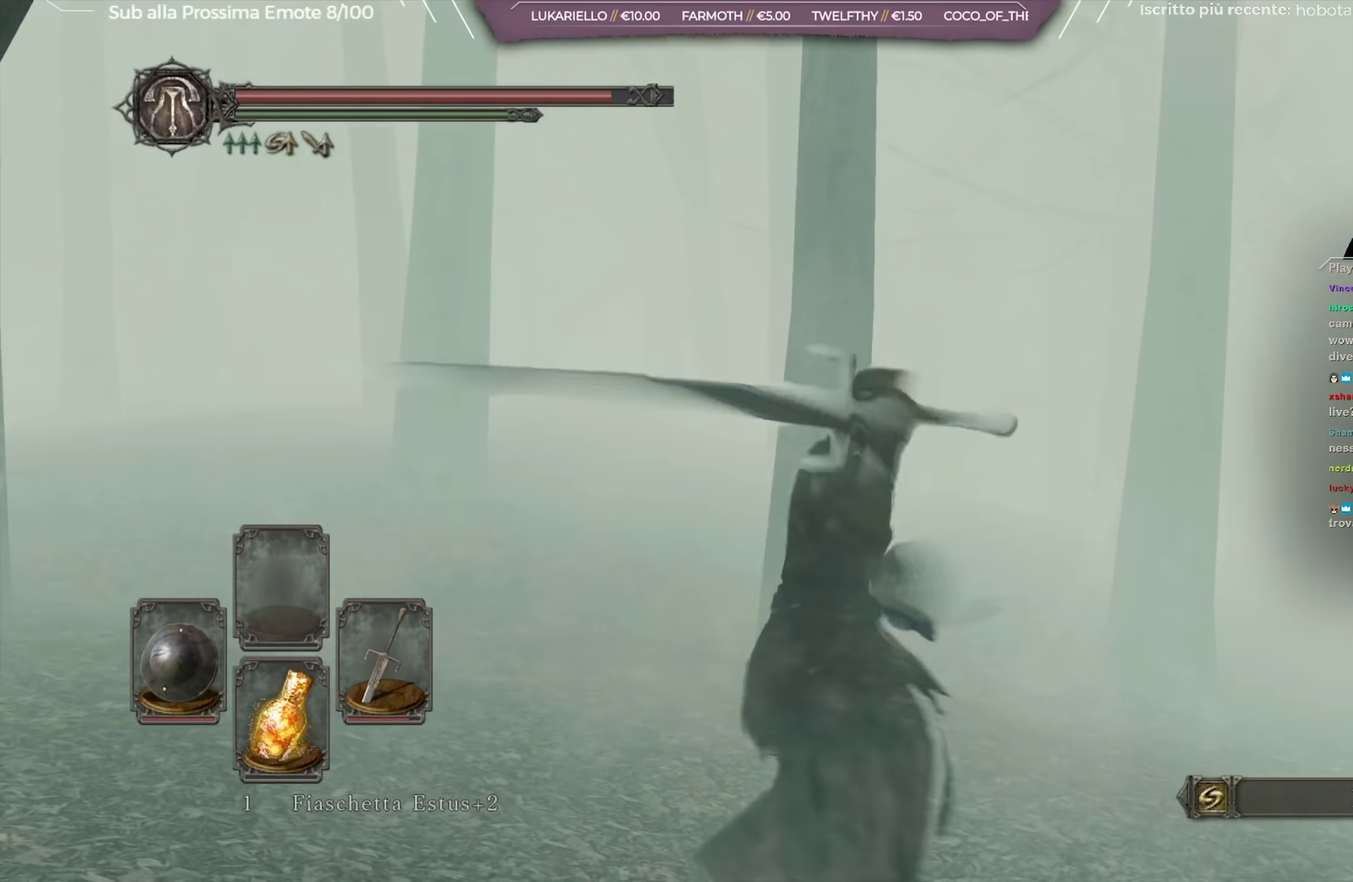
{"dt_ms": 700, "buttons": [], "left_stick": "up-right", "right_stick": "center", "button_events": []}
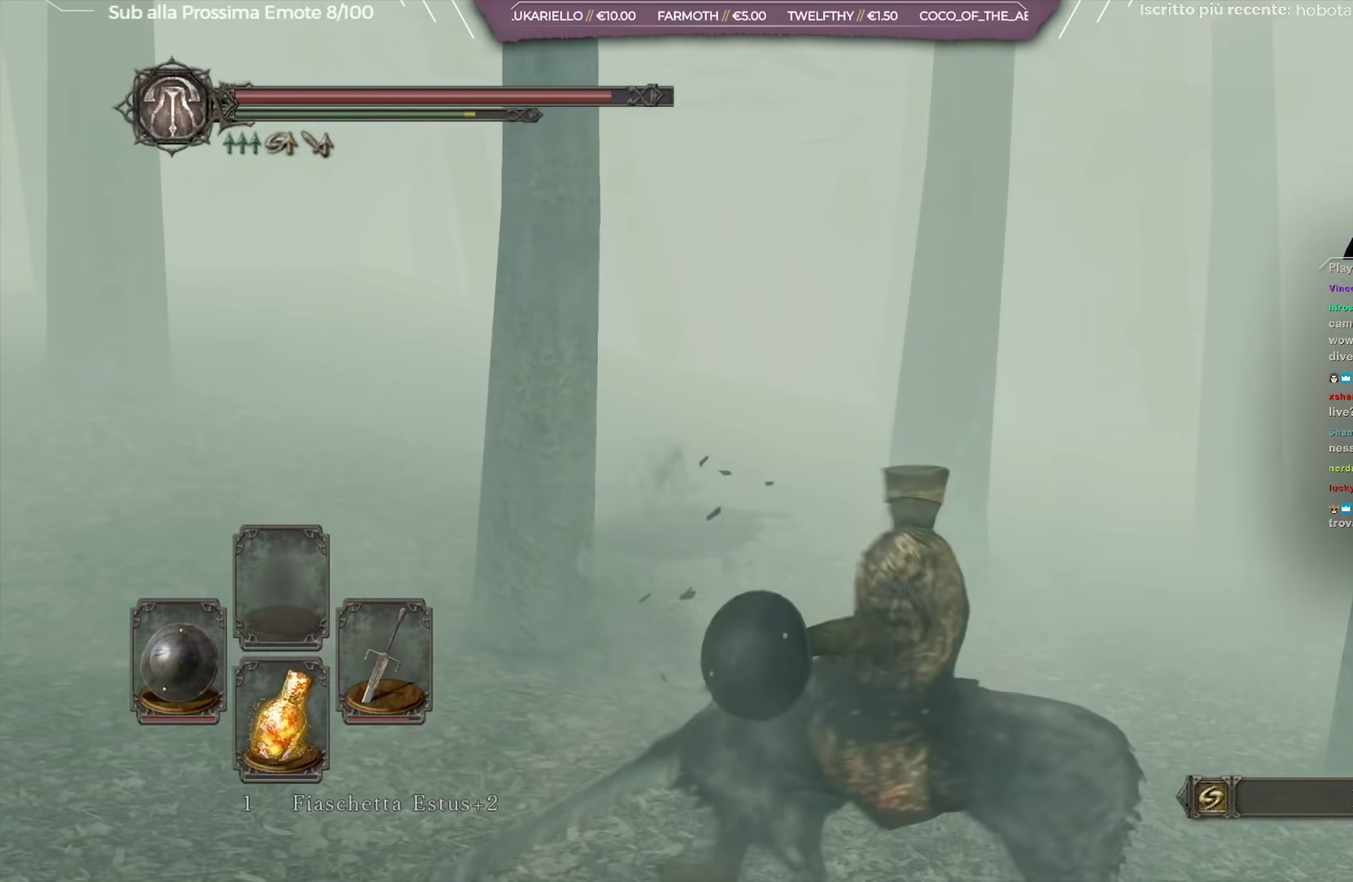
{"dt_ms": 351, "buttons": [], "left_stick": "up-right", "right_stick": "center", "button_events": []}
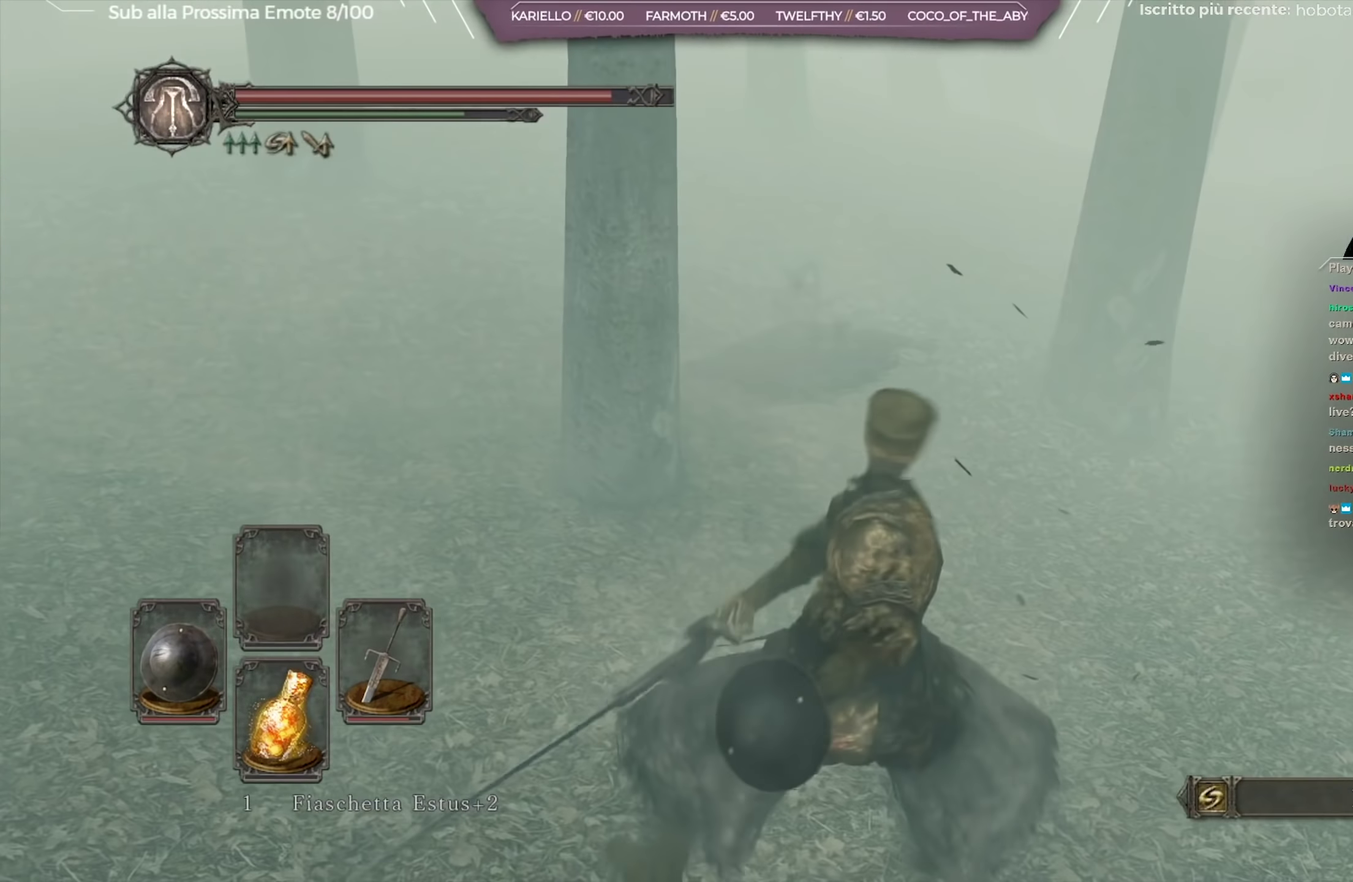
{"dt_ms": 500, "buttons": [], "left_stick": "up-right", "right_stick": "right", "button_events": []}
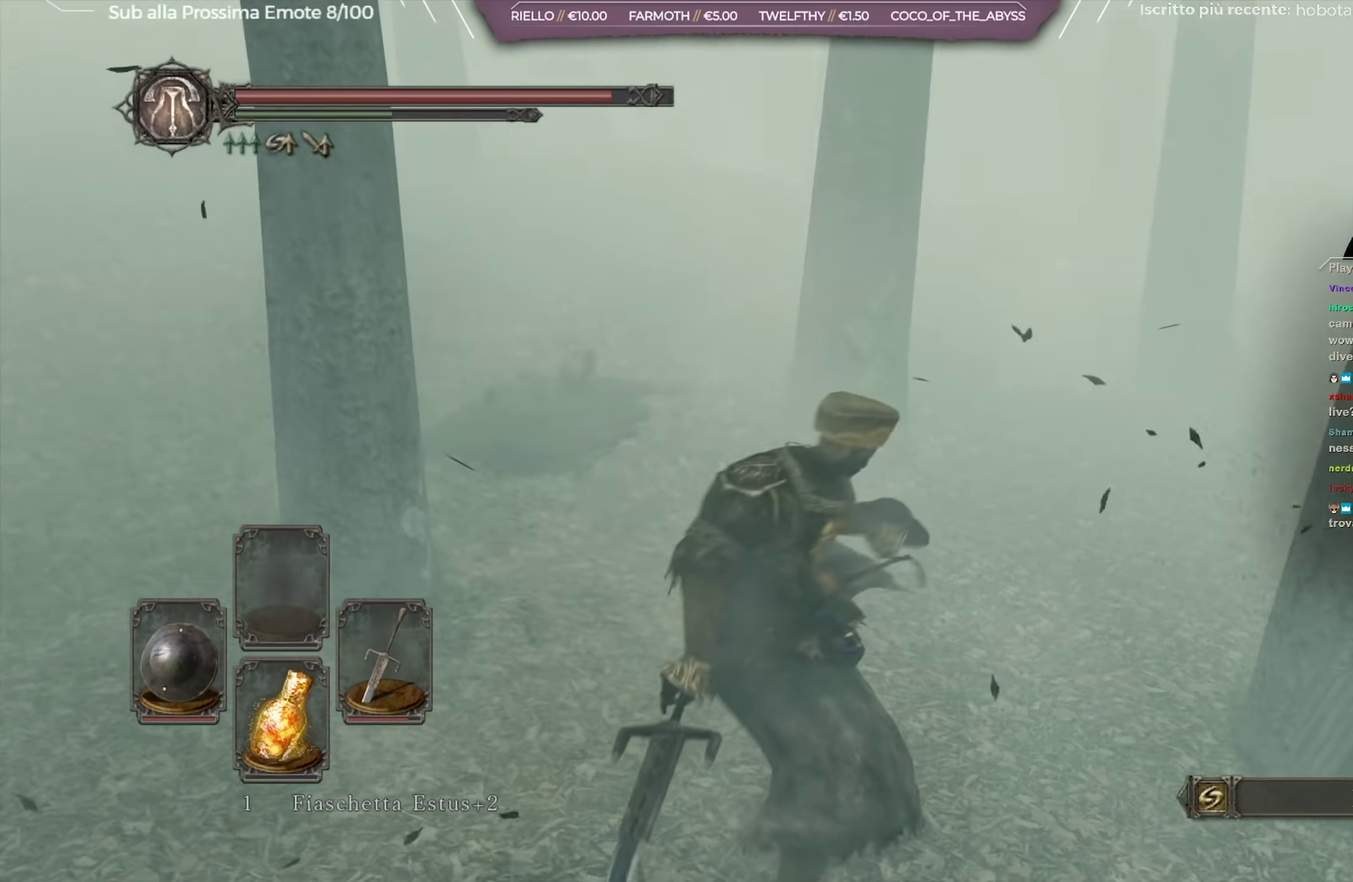
{"dt_ms": 500, "buttons": [], "left_stick": "up", "right_stick": "center", "button_events": []}
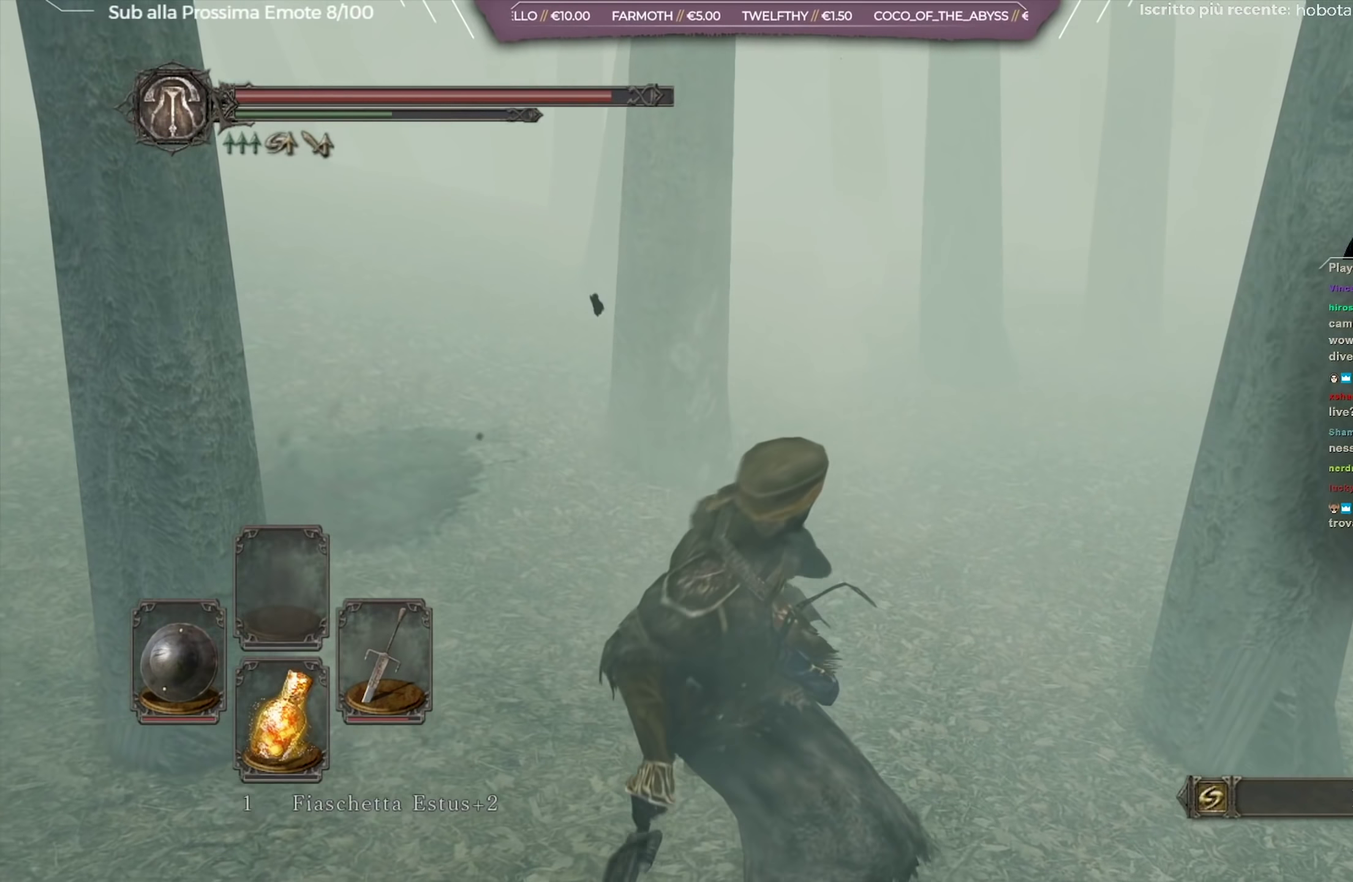
{"dt_ms": 351, "buttons": [], "left_stick": "up-right", "right_stick": "center", "button_events": []}